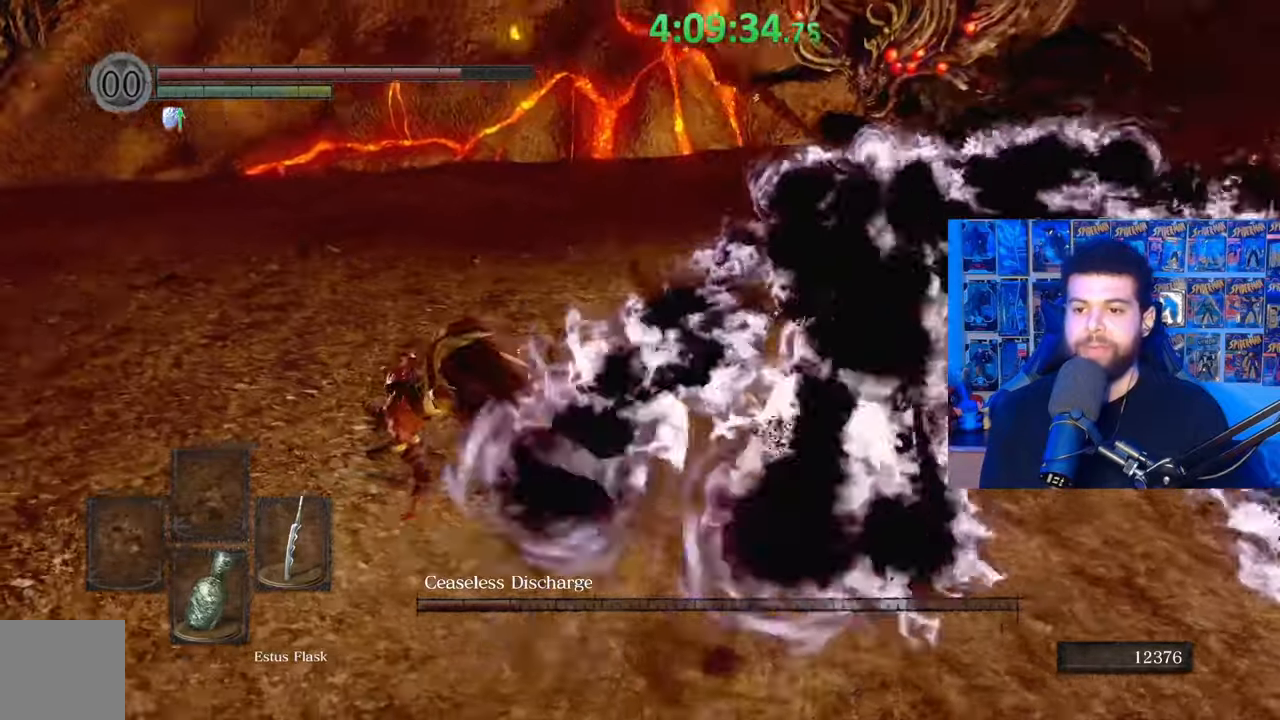
Gameplay with a controller (Xbox layout); each line is a JSON object with the inputs held at the frame after it. "events" lists button and stick changes between this image and that frame as [ms after this image, input, new state], when the widget could be followed in between.
{"buttons": [], "left_stick": "left", "right_stick": "center", "events": [[33, "right_stick", "center"], [317, "B", "down"], [383, "B", "up"]]}
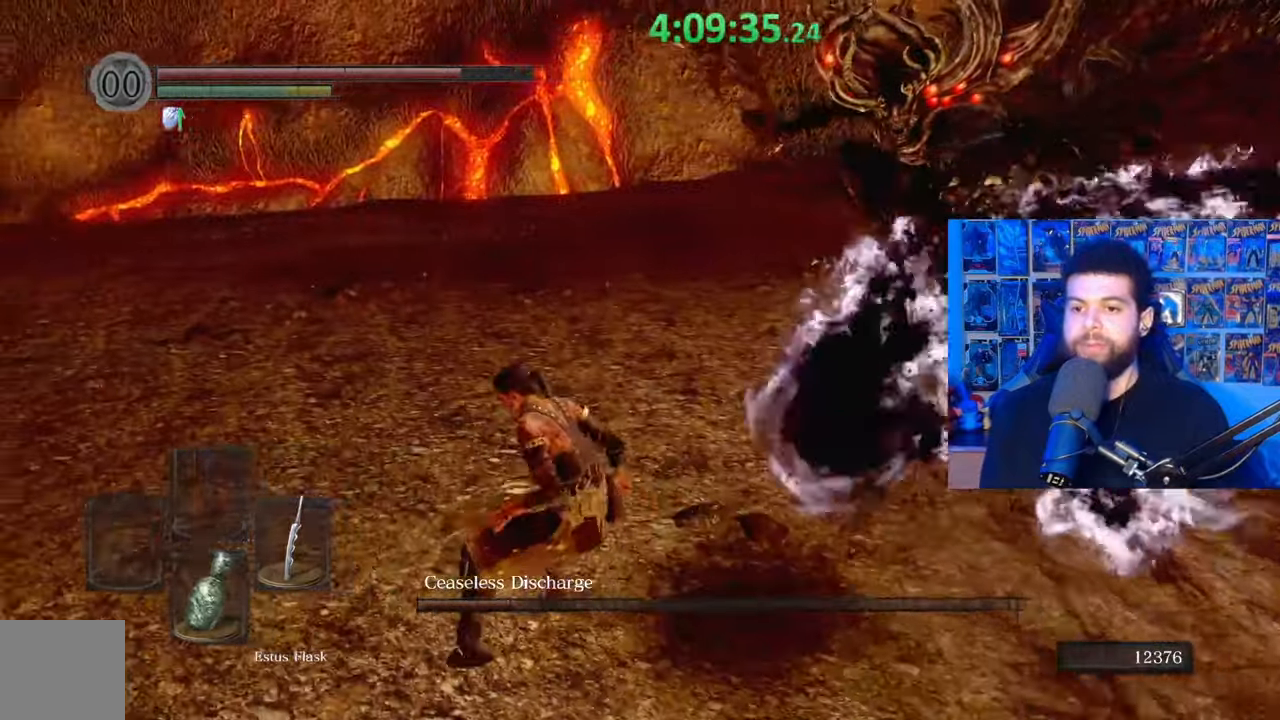
{"buttons": [], "left_stick": "right", "right_stick": "center", "events": [[133, "right_stick", "right"], [283, "left_stick", "center"], [283, "right_stick", "center"], [483, "left_stick", "right"]]}
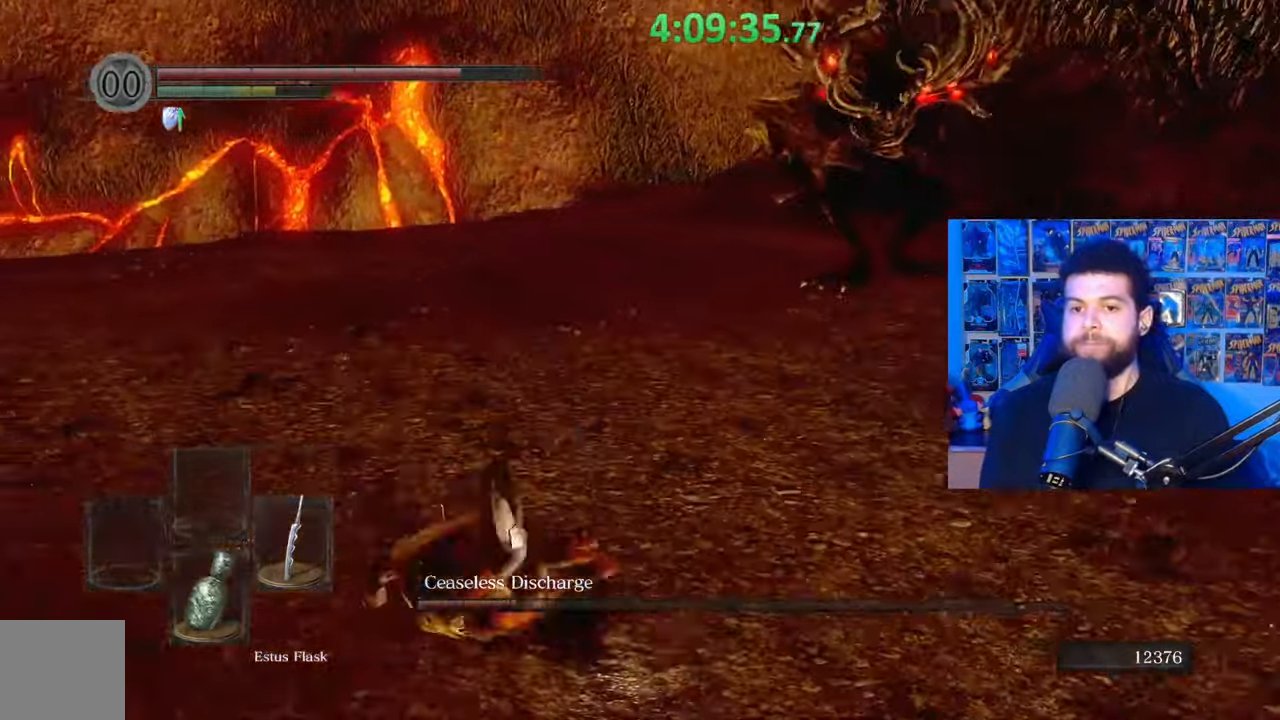
{"buttons": [], "left_stick": "up", "right_stick": "center", "events": [[17, "left_stick", "up-right"], [117, "right_stick", "right"], [233, "right_stick", "center"], [317, "left_stick", "up"]]}
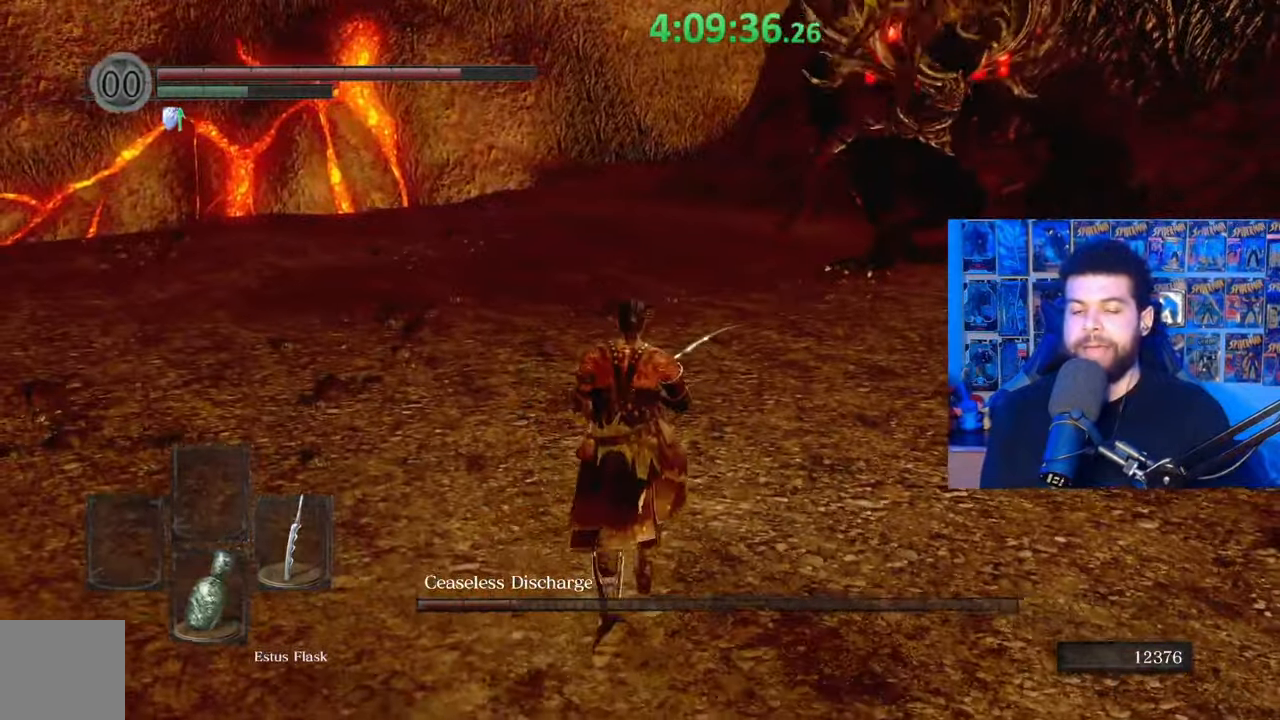
{"buttons": [], "left_stick": "up", "right_stick": "center", "events": [[117, "left_stick", "up-right"], [283, "right_stick", "right"], [367, "left_stick", "up"], [383, "right_stick", "center"]]}
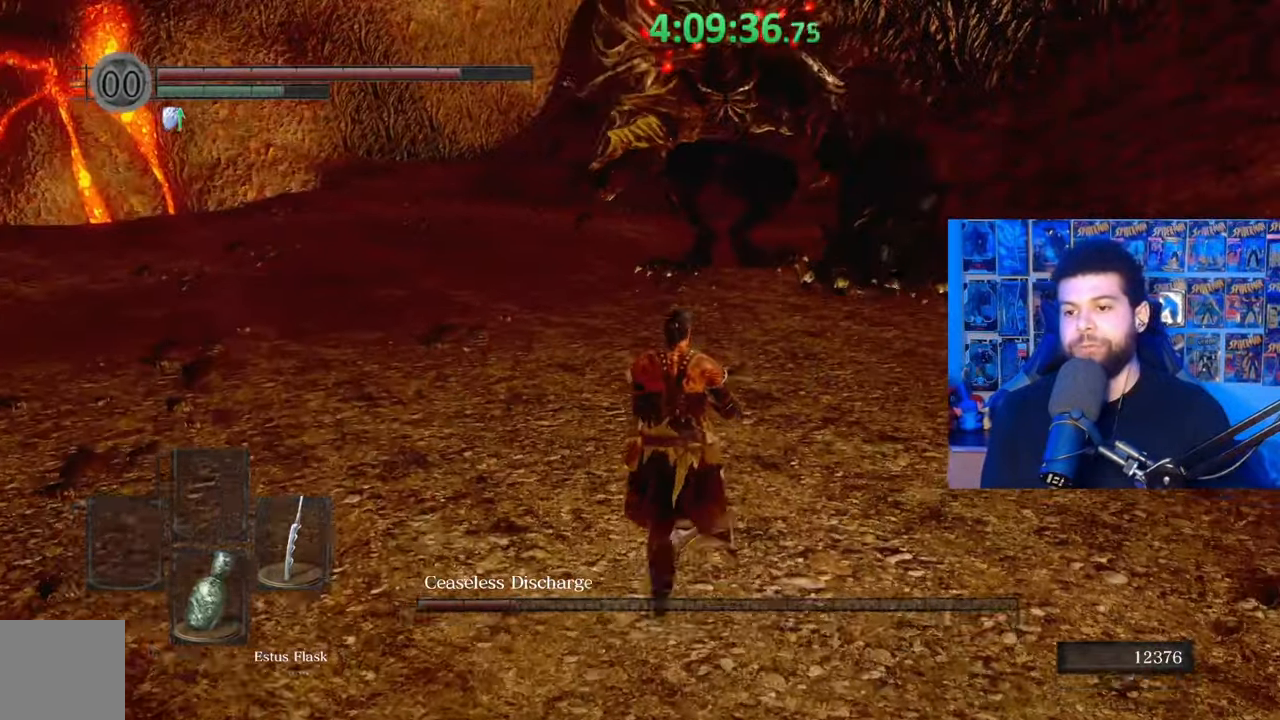
{"buttons": ["B"], "left_stick": "up", "right_stick": "center", "events": [[117, "B", "down"]]}
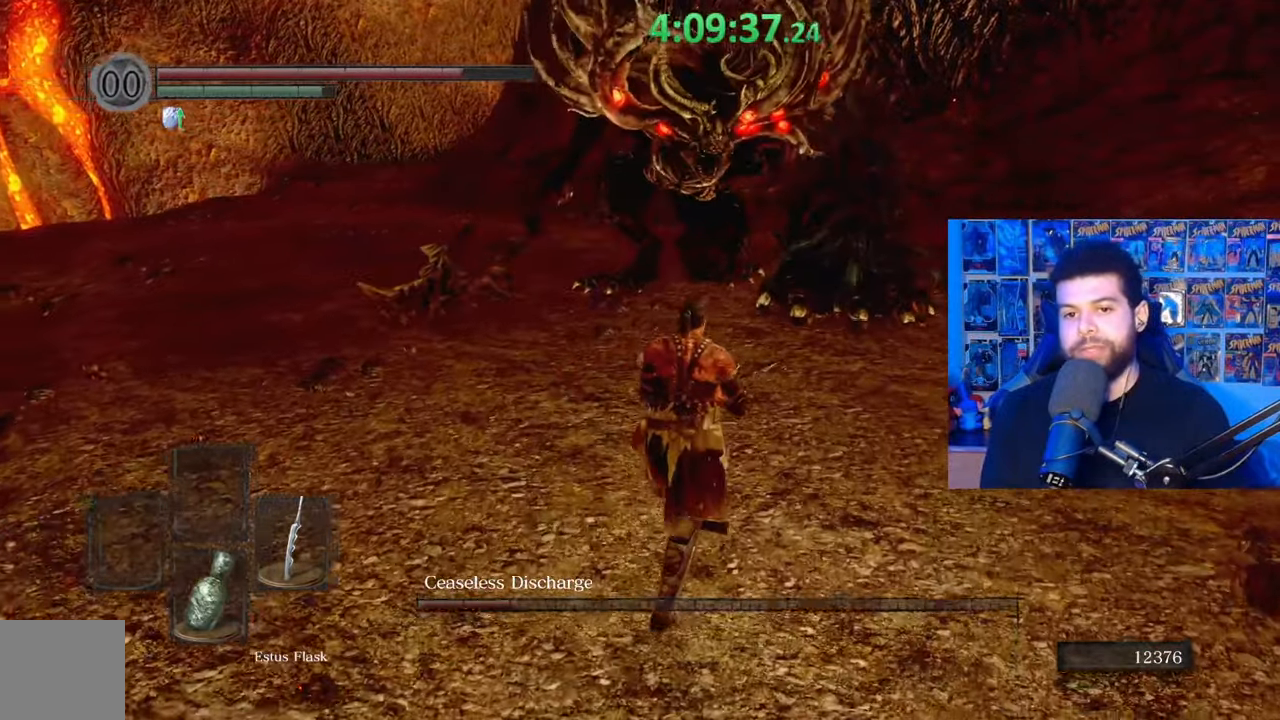
{"buttons": ["B"], "left_stick": "up-right", "right_stick": "center", "events": [[17, "left_stick", "up-right"], [33, "right_stick", "down-left"], [133, "right_stick", "center"]]}
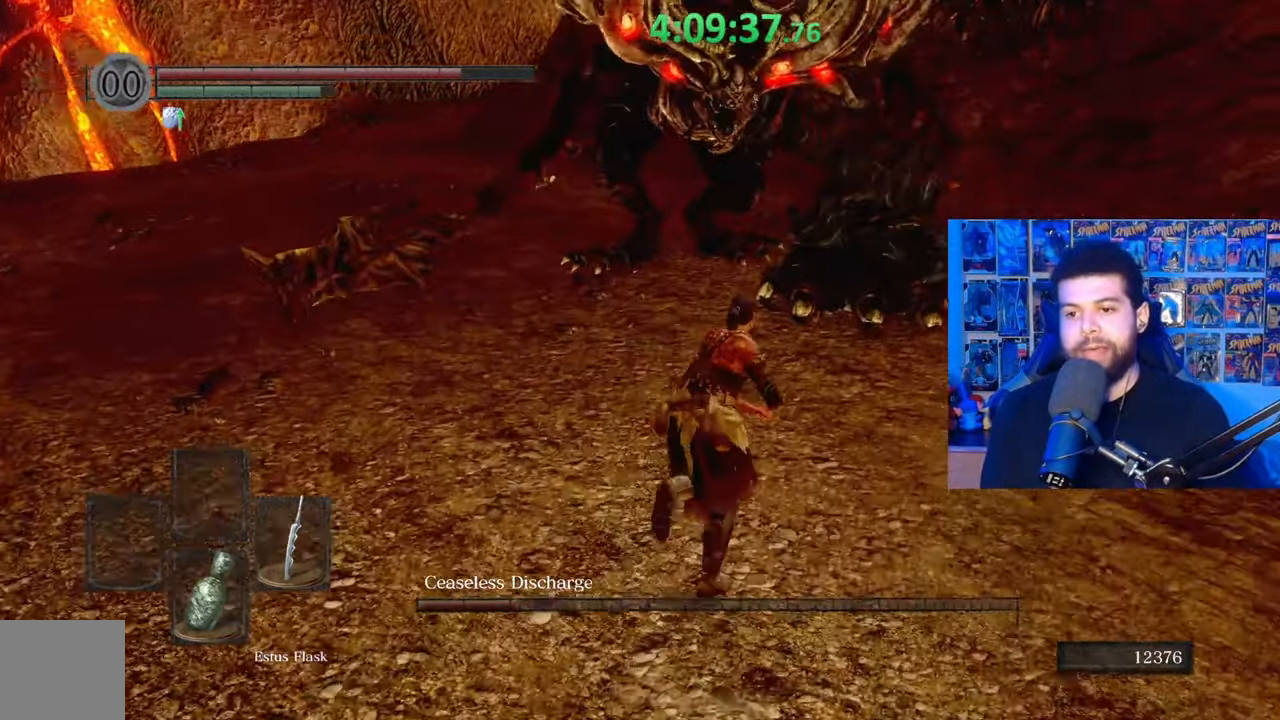
{"buttons": [], "left_stick": "down", "right_stick": "up-left", "events": [[233, "B", "up"], [283, "left_stick", "right"], [383, "left_stick", "down"], [433, "right_stick", "up-left"]]}
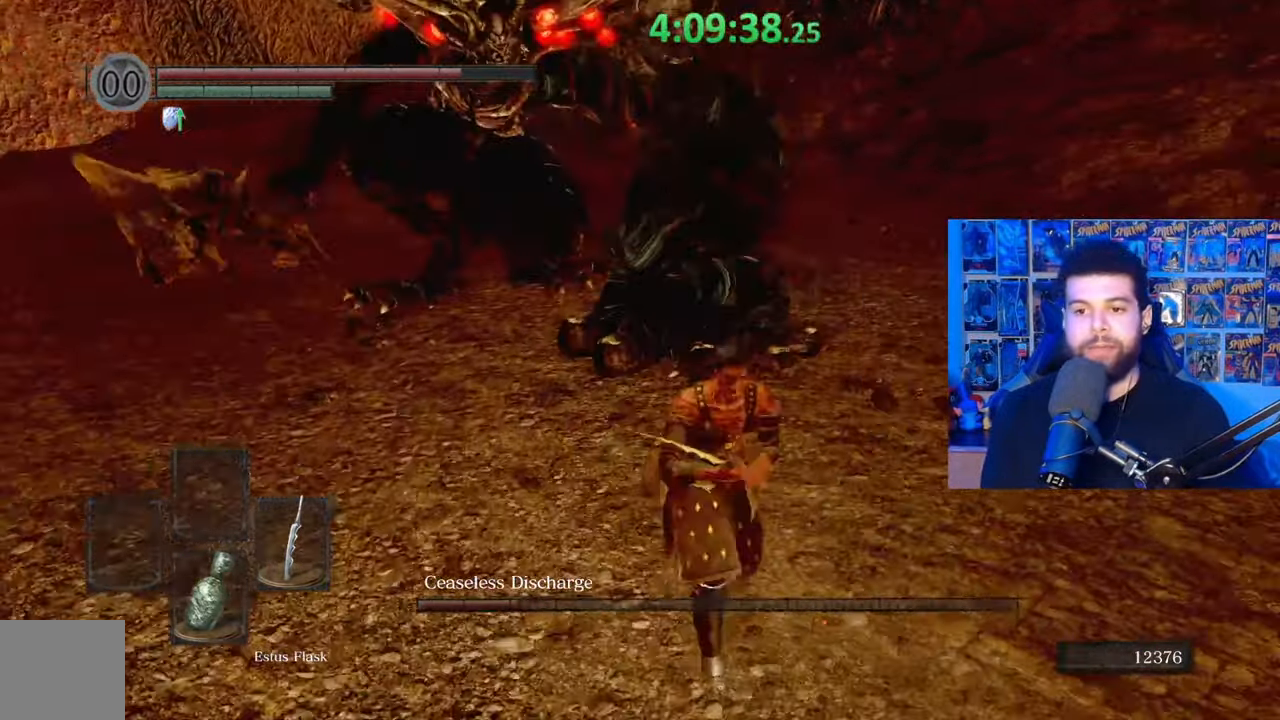
{"buttons": [], "left_stick": "down", "right_stick": "center", "events": [[33, "right_stick", "center"]]}
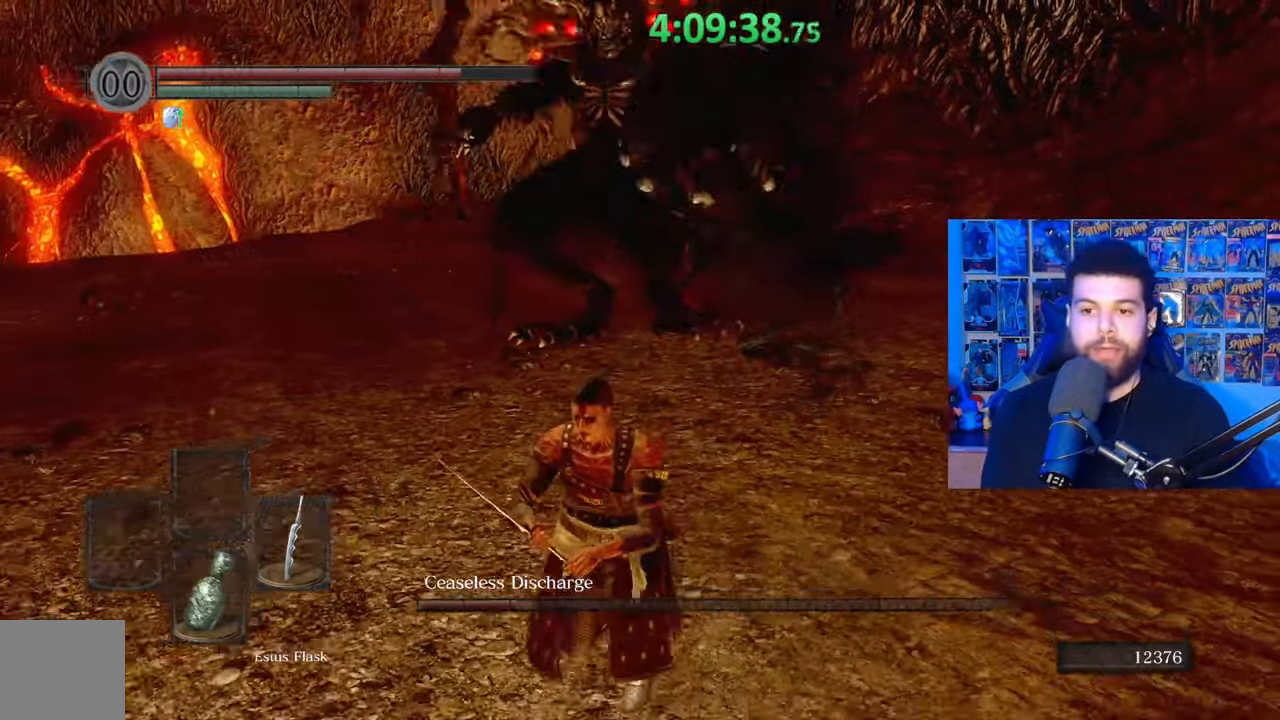
{"buttons": [], "left_stick": "down-left", "right_stick": "center", "events": [[500, "left_stick", "down-left"]]}
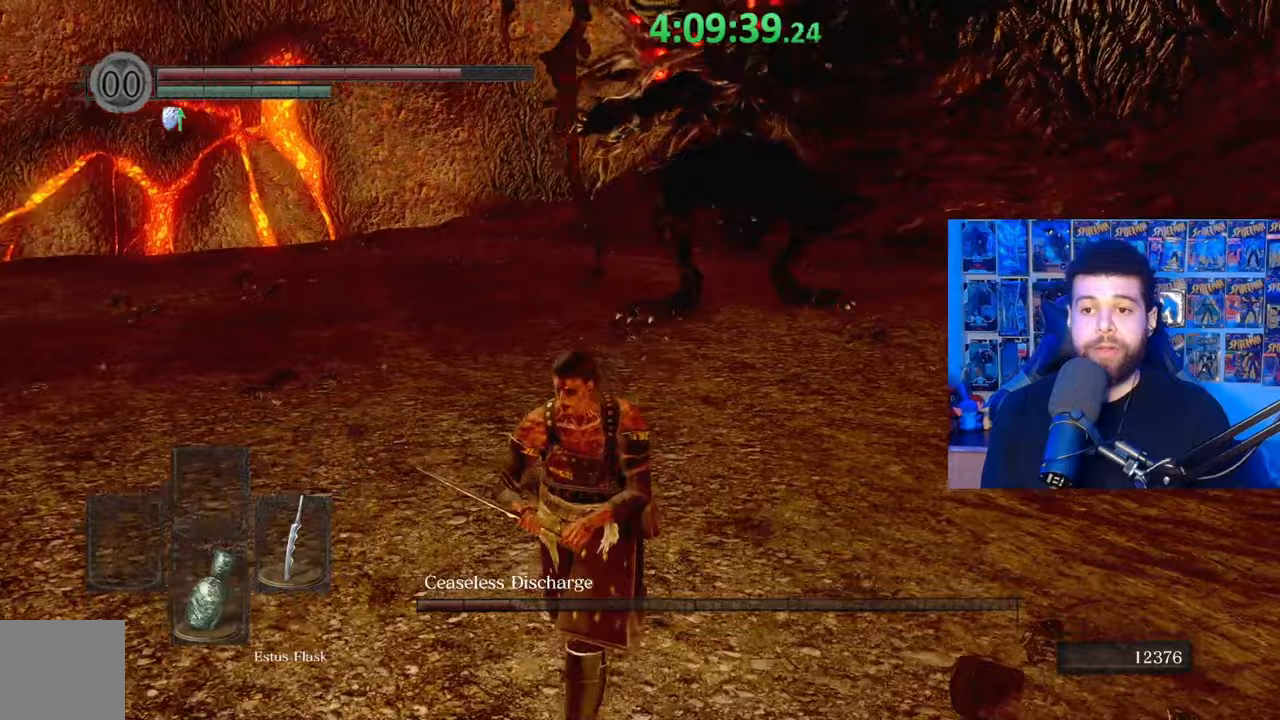
{"buttons": [], "left_stick": "down-right", "right_stick": "center", "events": [[67, "right_stick", "up-right"], [133, "right_stick", "center"], [283, "left_stick", "down"], [417, "left_stick", "down-right"]]}
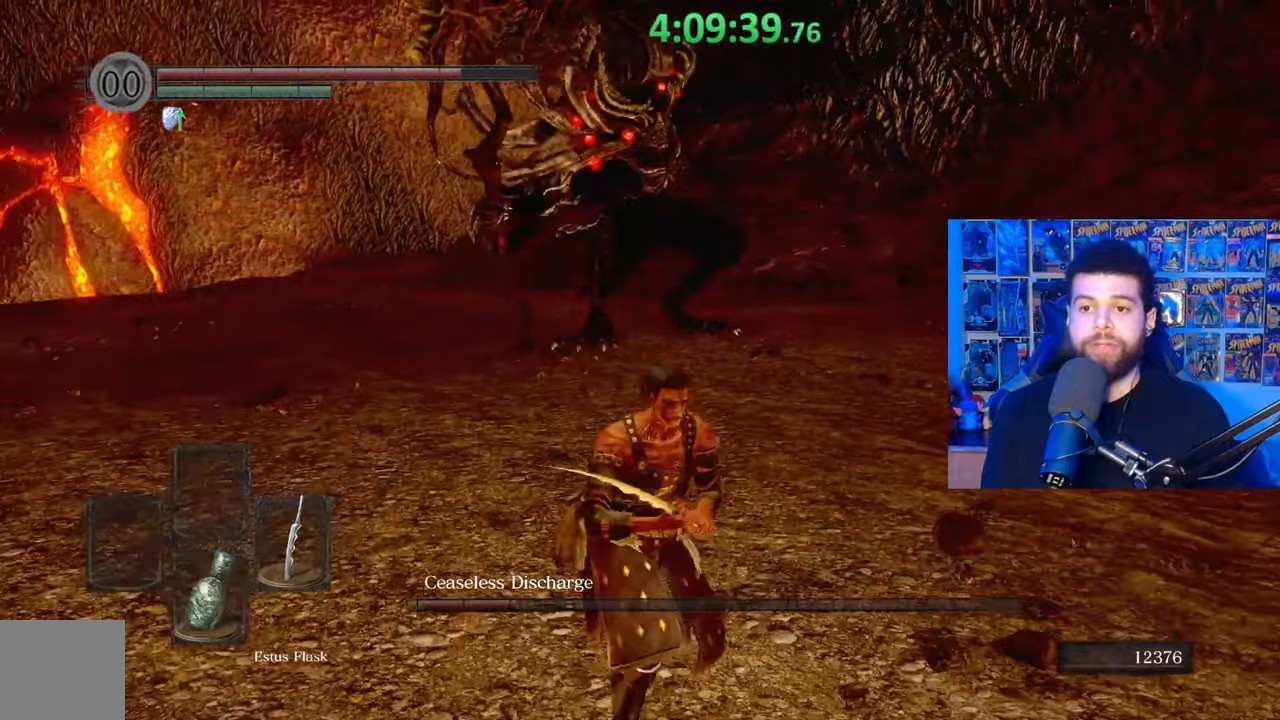
{"buttons": [], "left_stick": "right", "right_stick": "left", "events": [[83, "left_stick", "right"], [233, "B", "down"], [367, "B", "up"], [433, "right_stick", "left"]]}
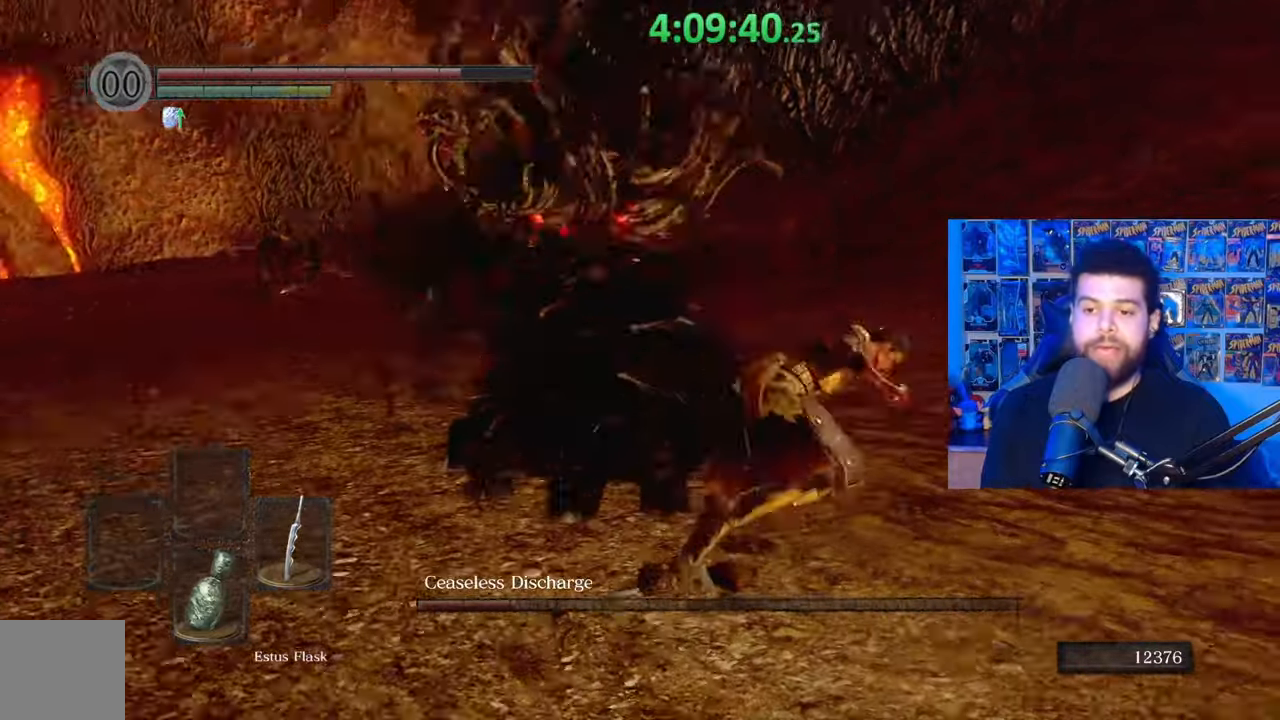
{"buttons": [], "left_stick": "up", "right_stick": "center", "events": [[33, "left_stick", "center"], [83, "right_stick", "center"], [317, "left_stick", "up"], [333, "right_stick", "left"], [483, "right_stick", "center"]]}
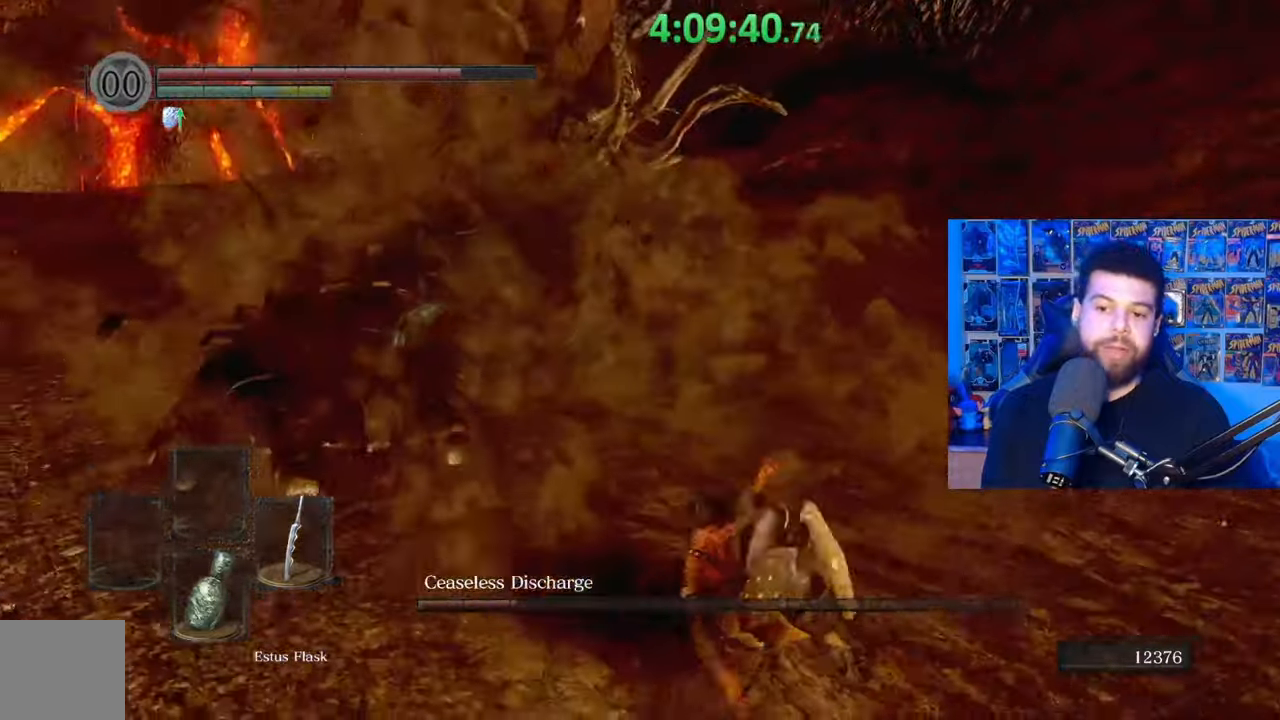
{"buttons": [], "left_stick": "up", "right_stick": "center", "events": [[117, "right_stick", "down-left"], [217, "right_stick", "center"]]}
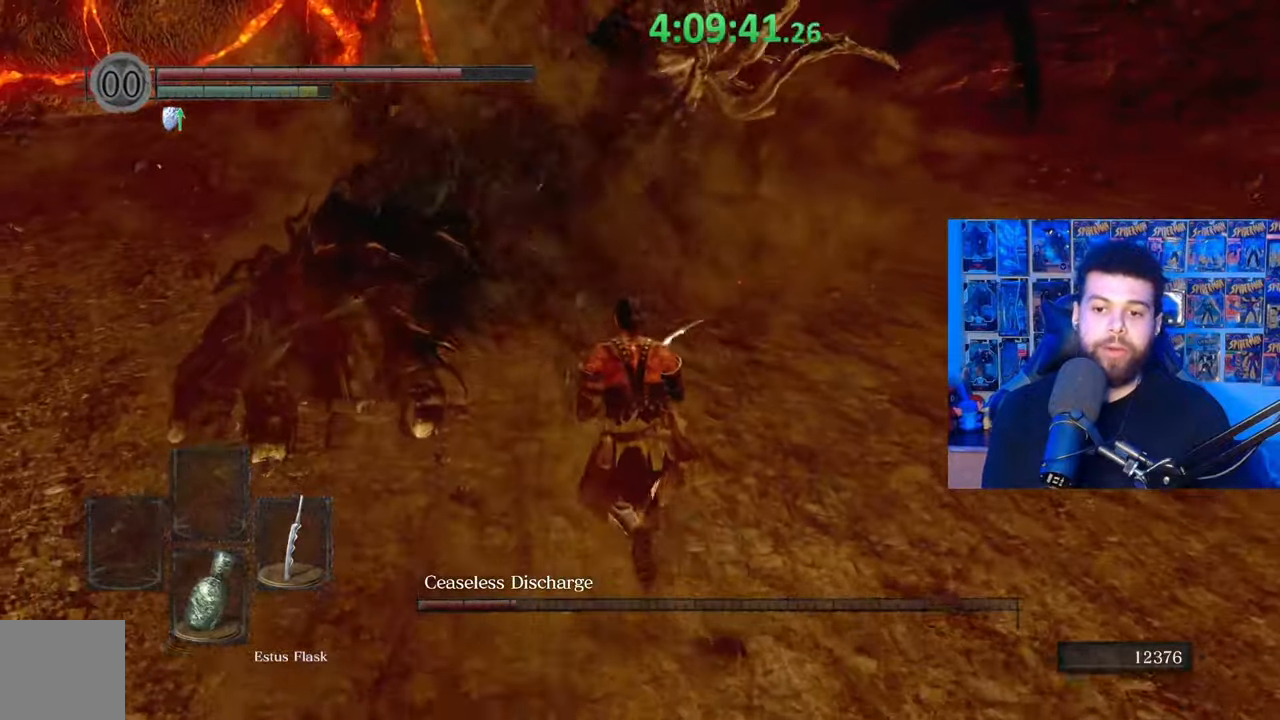
{"buttons": [], "left_stick": "up-left", "right_stick": "center", "events": [[233, "R1", "down"], [333, "R1", "up"], [417, "left_stick", "up-left"]]}
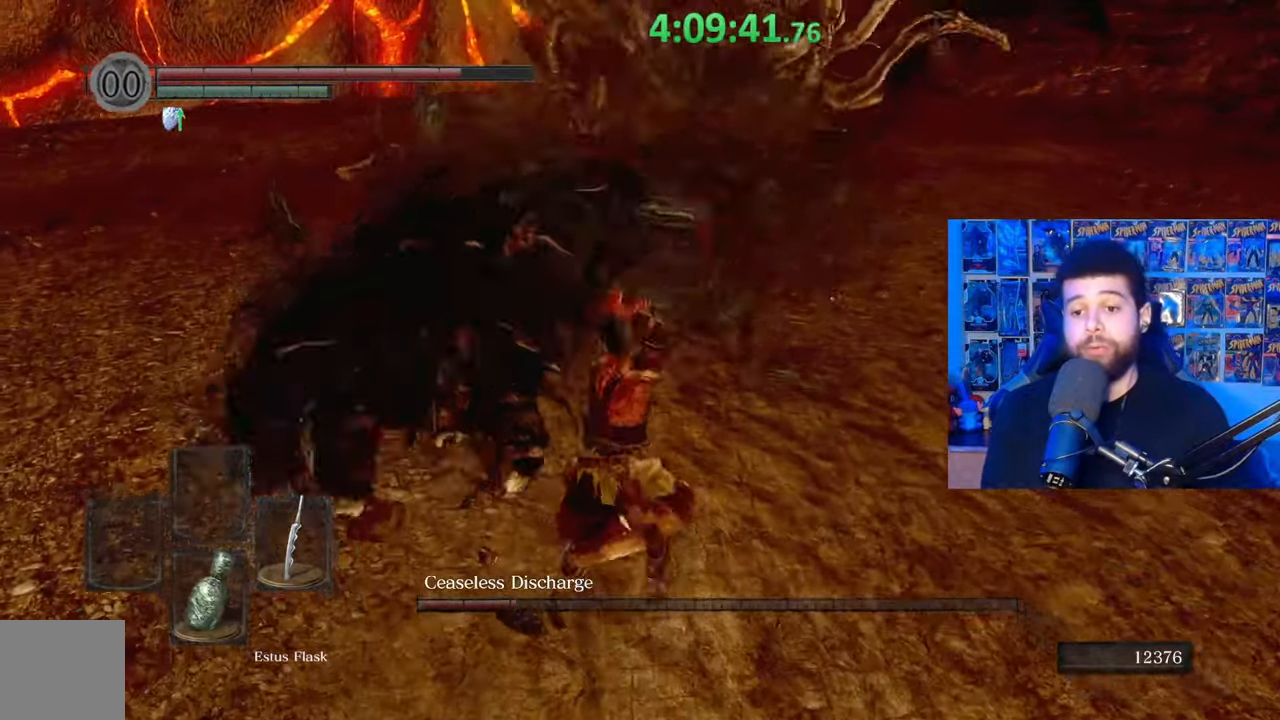
{"buttons": [], "left_stick": "up-left", "right_stick": "center", "events": [[333, "R1", "down"], [417, "R1", "up"]]}
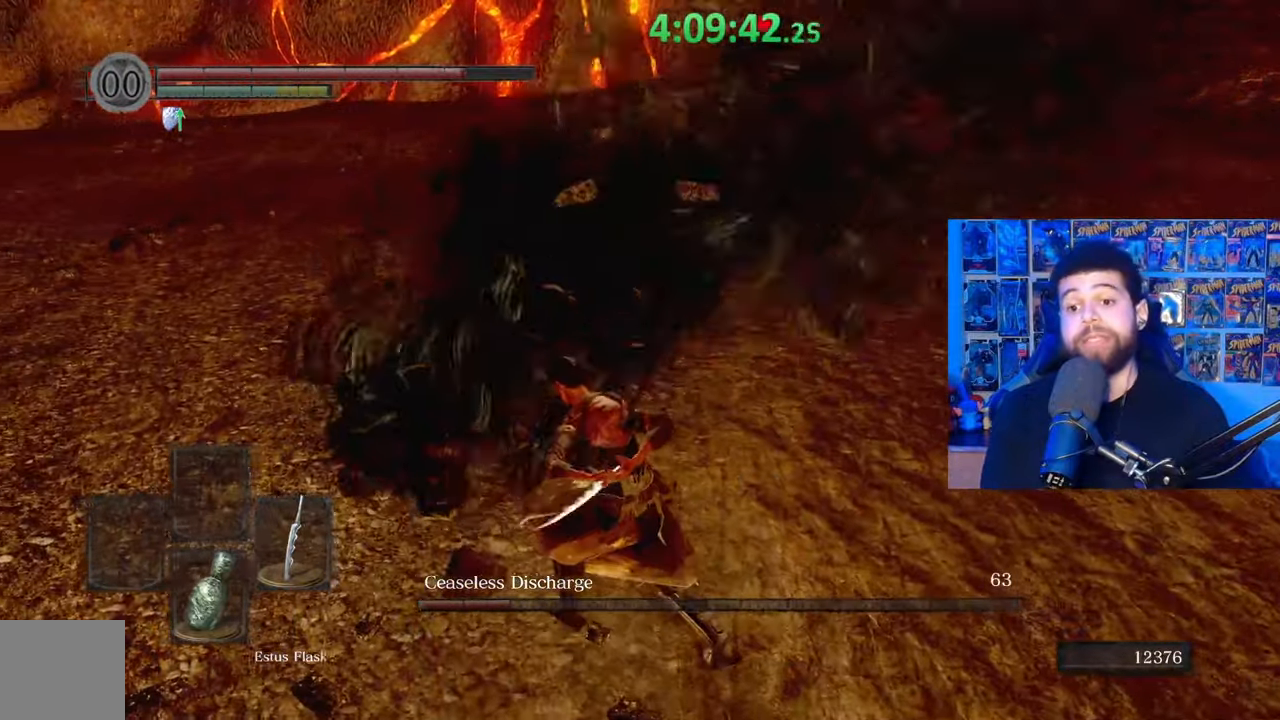
{"buttons": [], "left_stick": "center", "right_stick": "up-right", "events": [[17, "left_stick", "up"], [383, "left_stick", "center"], [433, "right_stick", "up-right"]]}
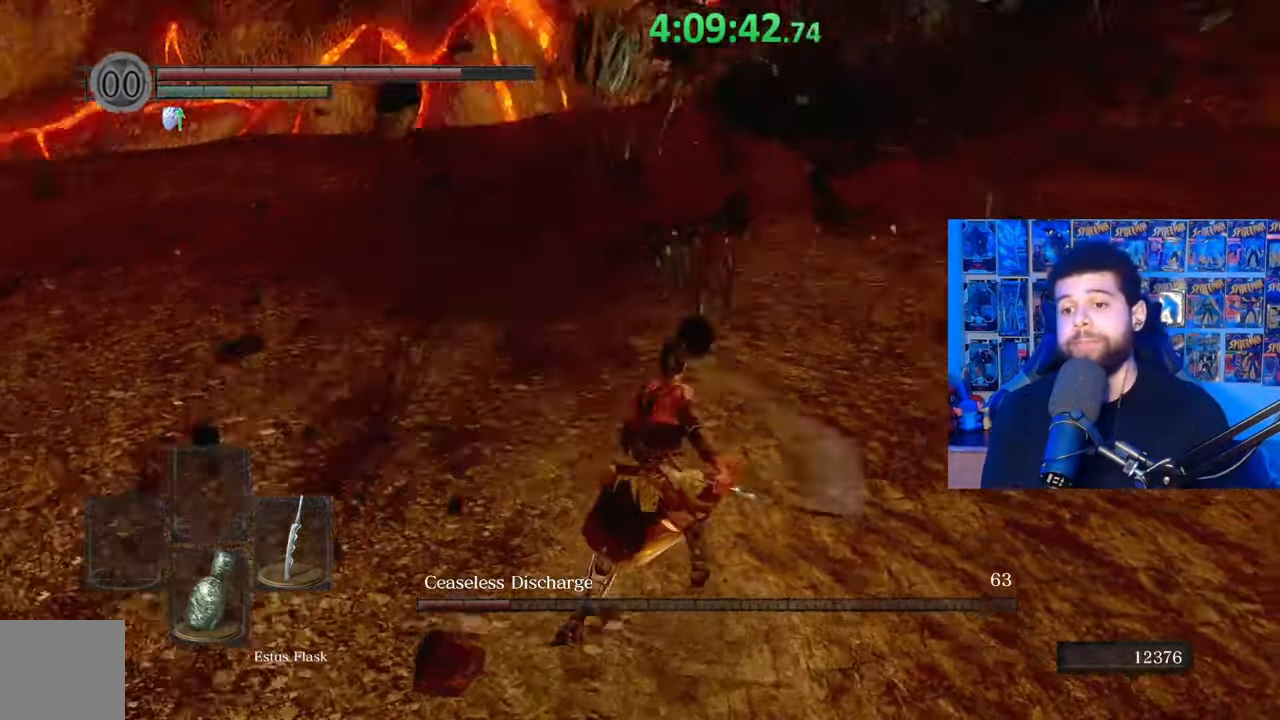
{"buttons": [], "left_stick": "down", "right_stick": "center", "events": [[33, "right_stick", "center"], [117, "left_stick", "down"], [183, "right_stick", "up-right"], [267, "right_stick", "center"]]}
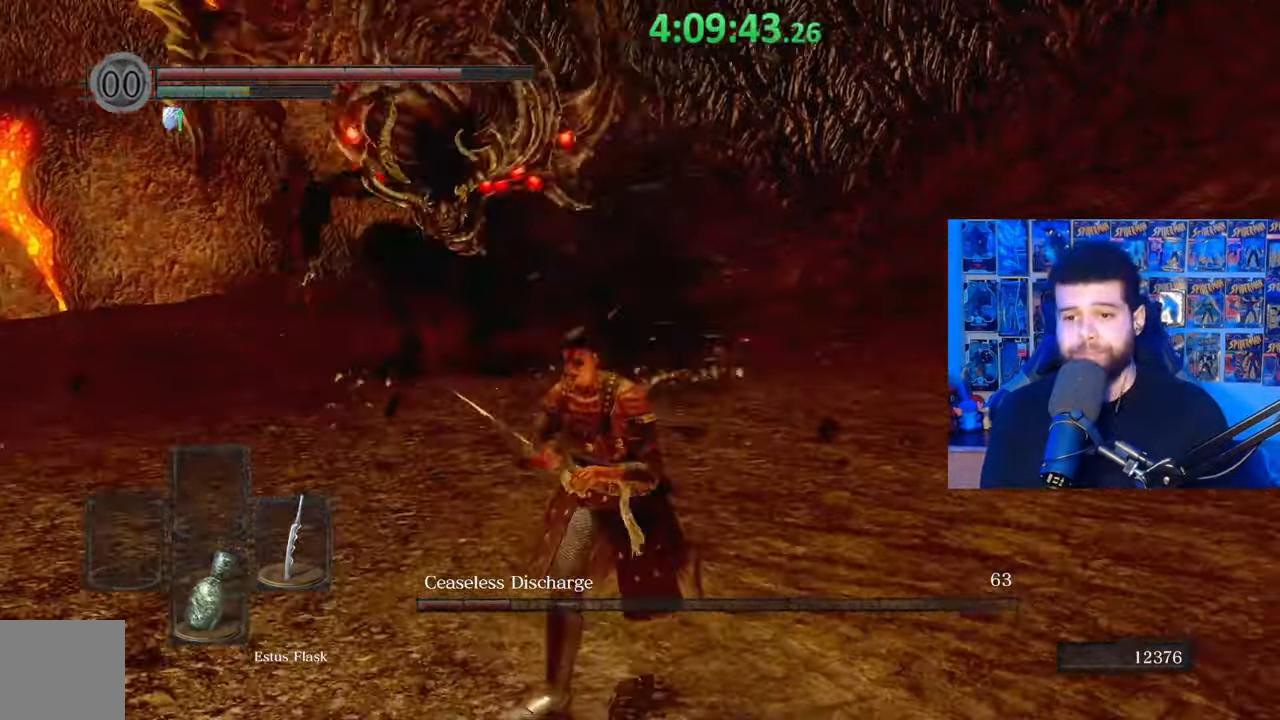
{"buttons": [], "left_stick": "up-left", "right_stick": "center", "events": [[467, "left_stick", "up-left"]]}
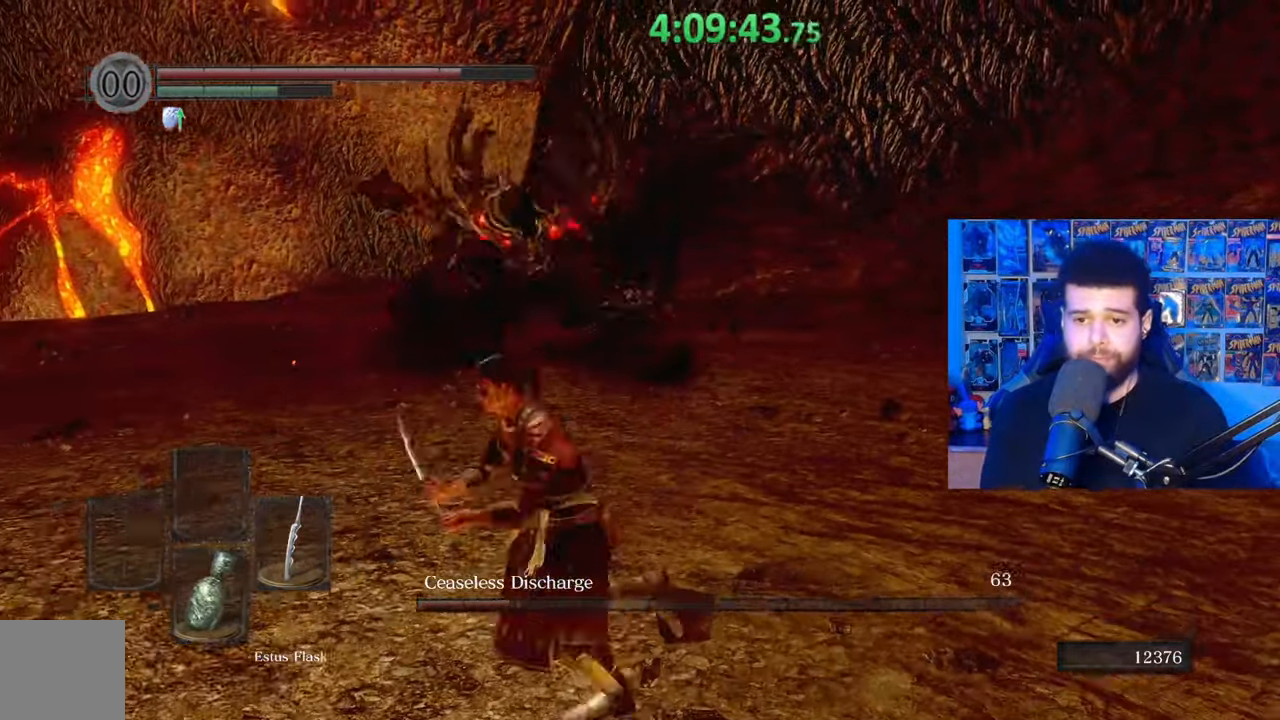
{"buttons": [], "left_stick": "up-right", "right_stick": "center", "events": [[67, "left_stick", "up"], [467, "left_stick", "up-right"]]}
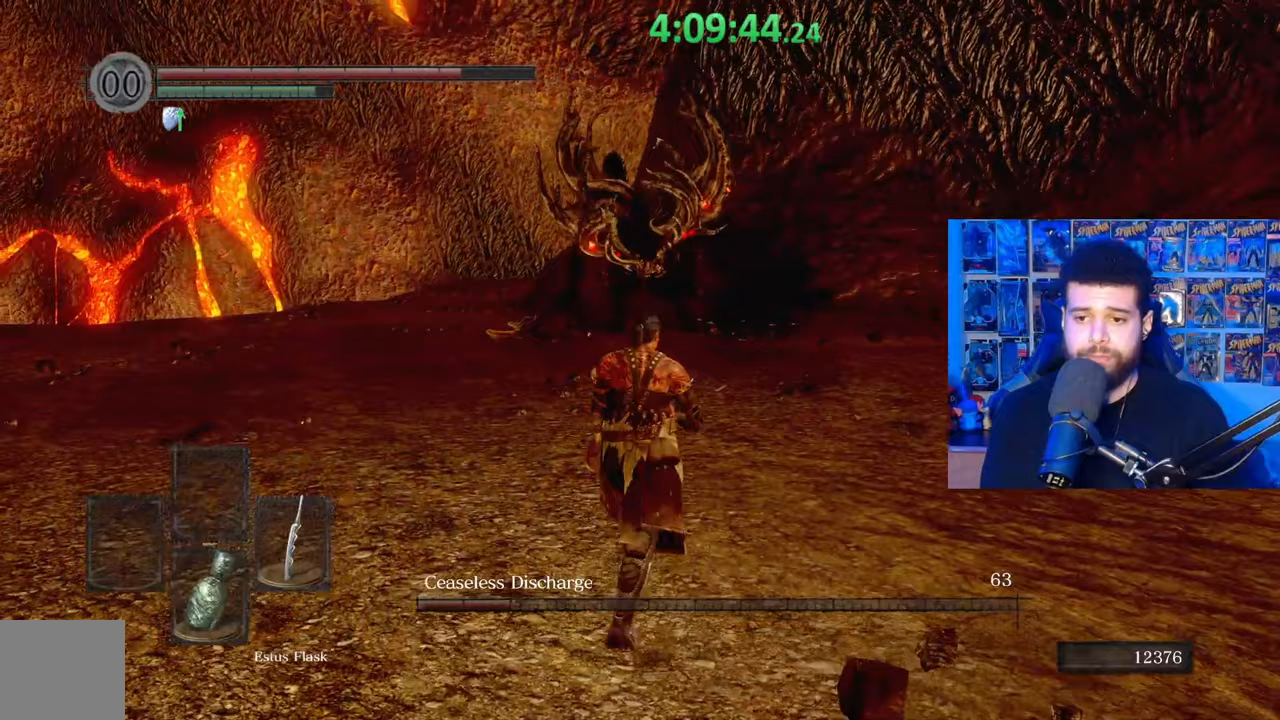
{"buttons": [], "left_stick": "down", "right_stick": "center", "events": [[83, "right_stick", "down-left"], [117, "left_stick", "up"], [167, "right_stick", "center"], [267, "left_stick", "left"], [317, "left_stick", "down-left"], [417, "left_stick", "down"]]}
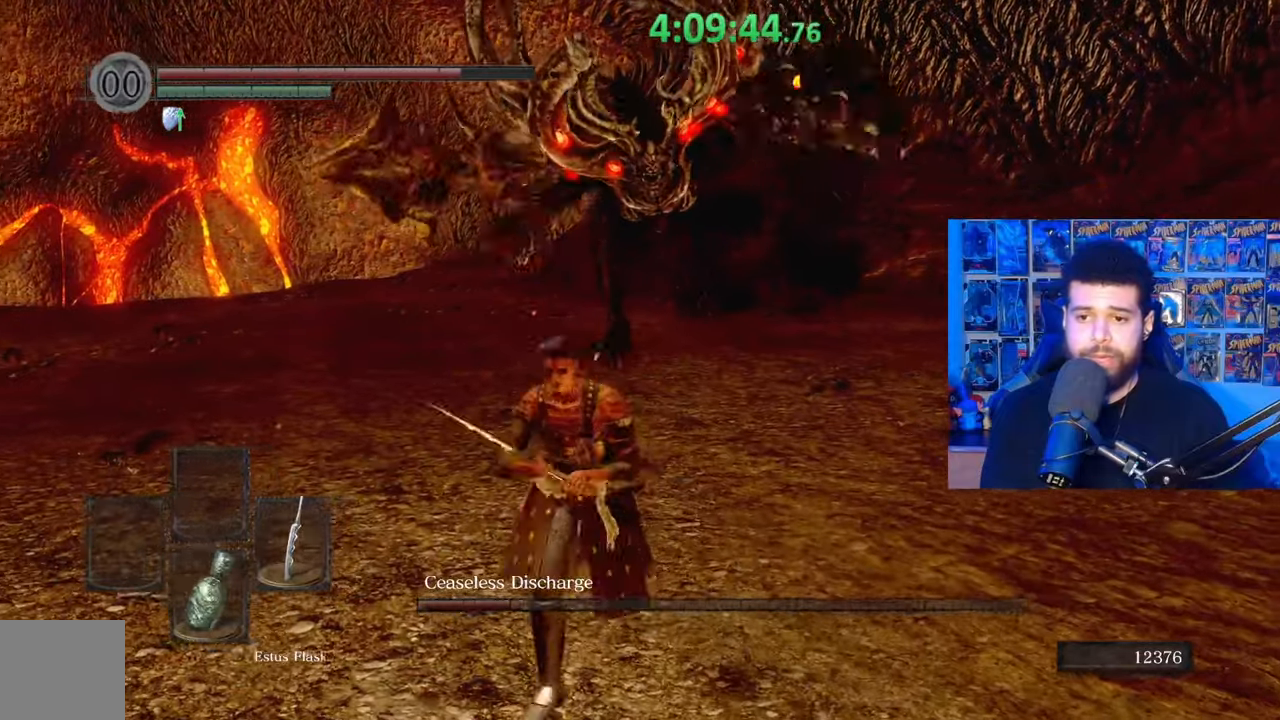
{"buttons": [], "left_stick": "down", "right_stick": "center", "events": [[167, "left_stick", "right"], [433, "left_stick", "down"]]}
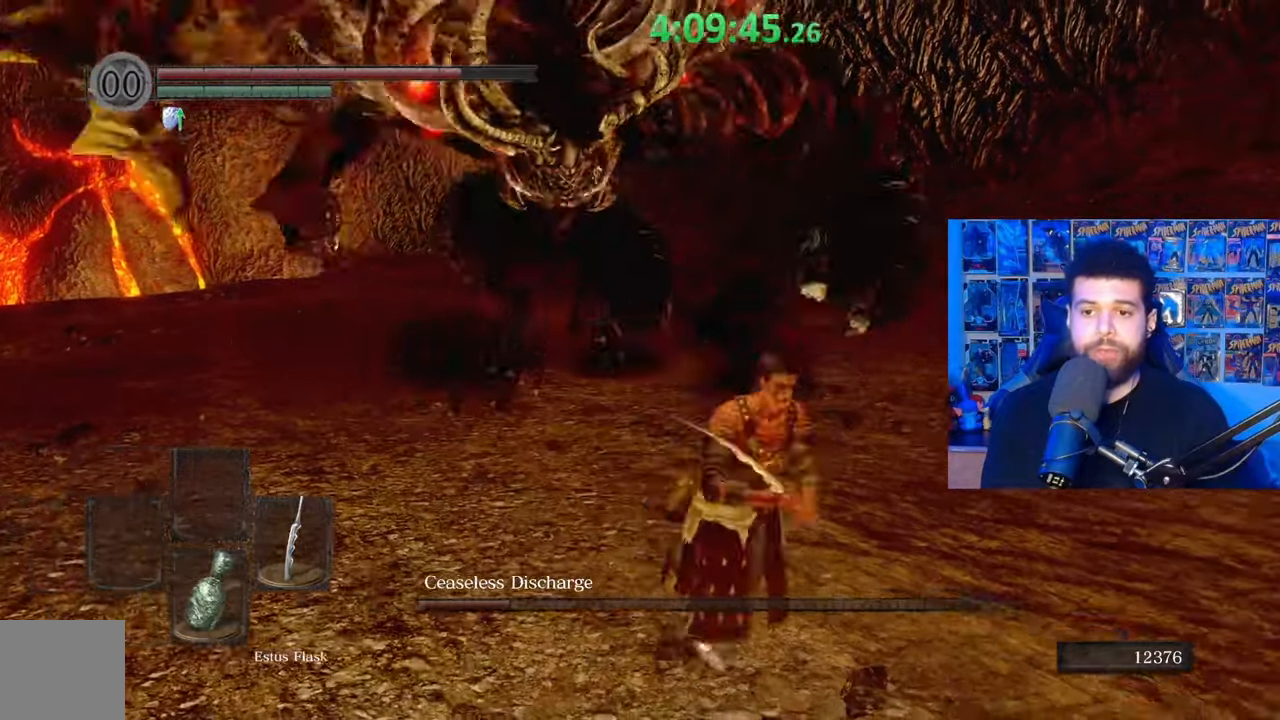
{"buttons": [], "left_stick": "down-left", "right_stick": "center", "events": [[233, "left_stick", "down-left"]]}
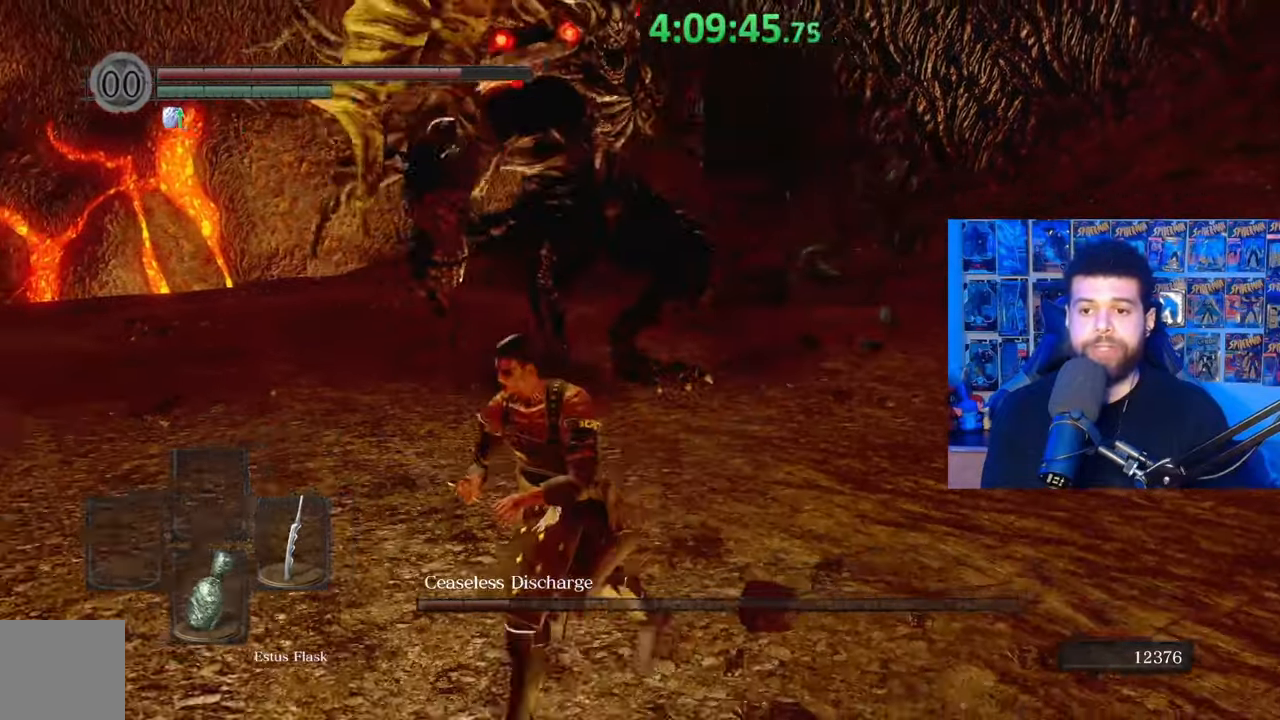
{"buttons": [], "left_stick": "down-left", "right_stick": "down-right", "events": [[283, "B", "down"], [383, "B", "up"], [483, "right_stick", "down-right"]]}
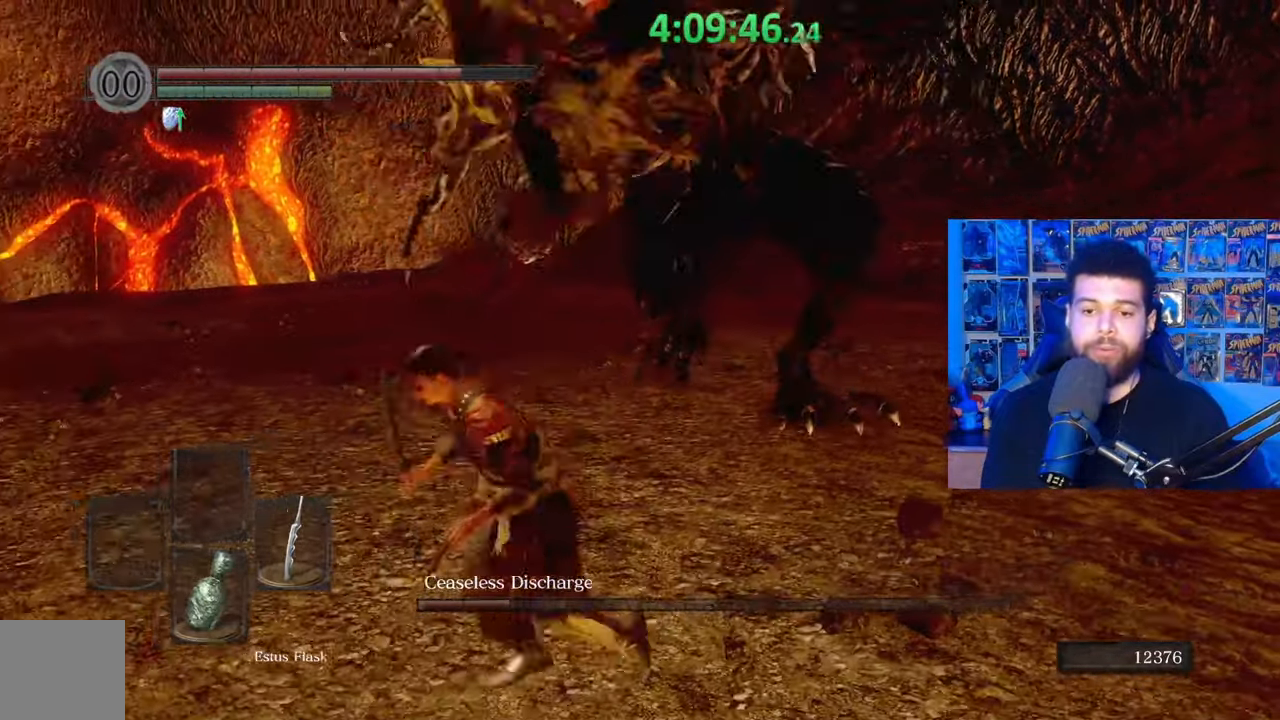
{"buttons": ["B"], "left_stick": "left", "right_stick": "center", "events": [[67, "right_stick", "center"], [83, "left_stick", "center"], [233, "left_stick", "left"], [283, "B", "down"]]}
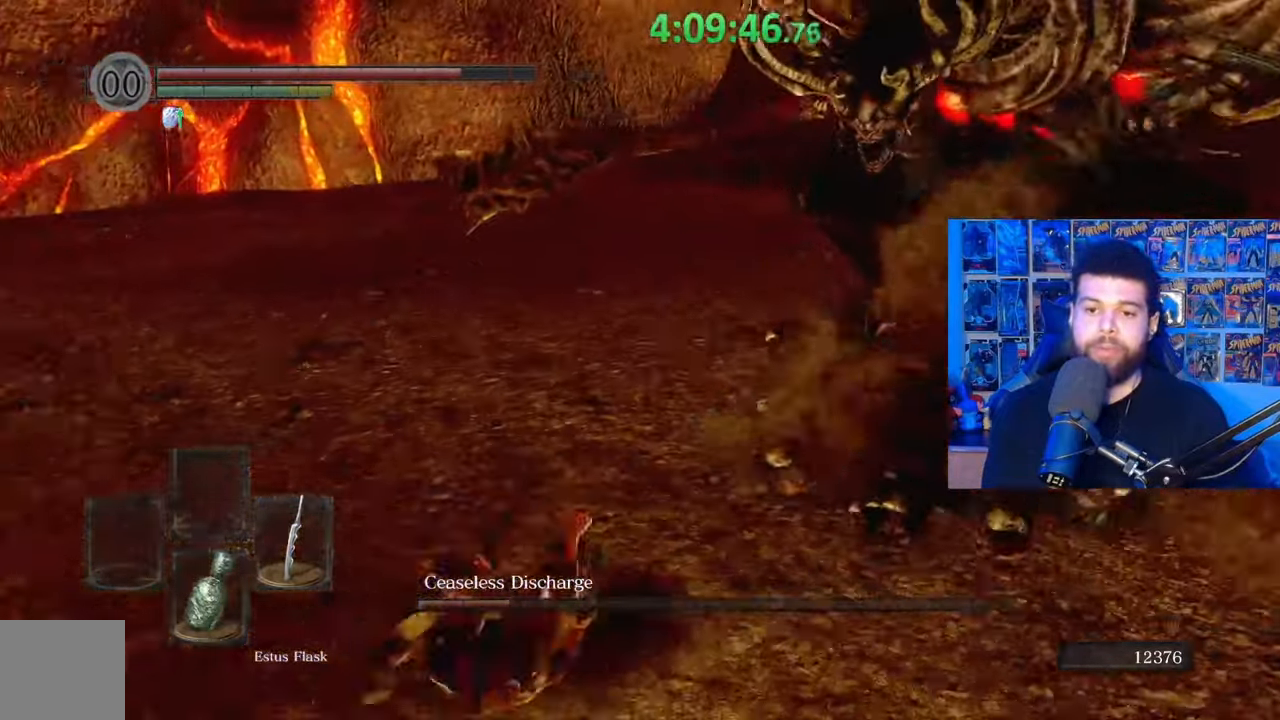
{"buttons": ["B"], "left_stick": "up-left", "right_stick": "right", "events": [[17, "right_stick", "right"], [117, "right_stick", "center"], [183, "left_stick", "up-left"], [233, "right_stick", "right"]]}
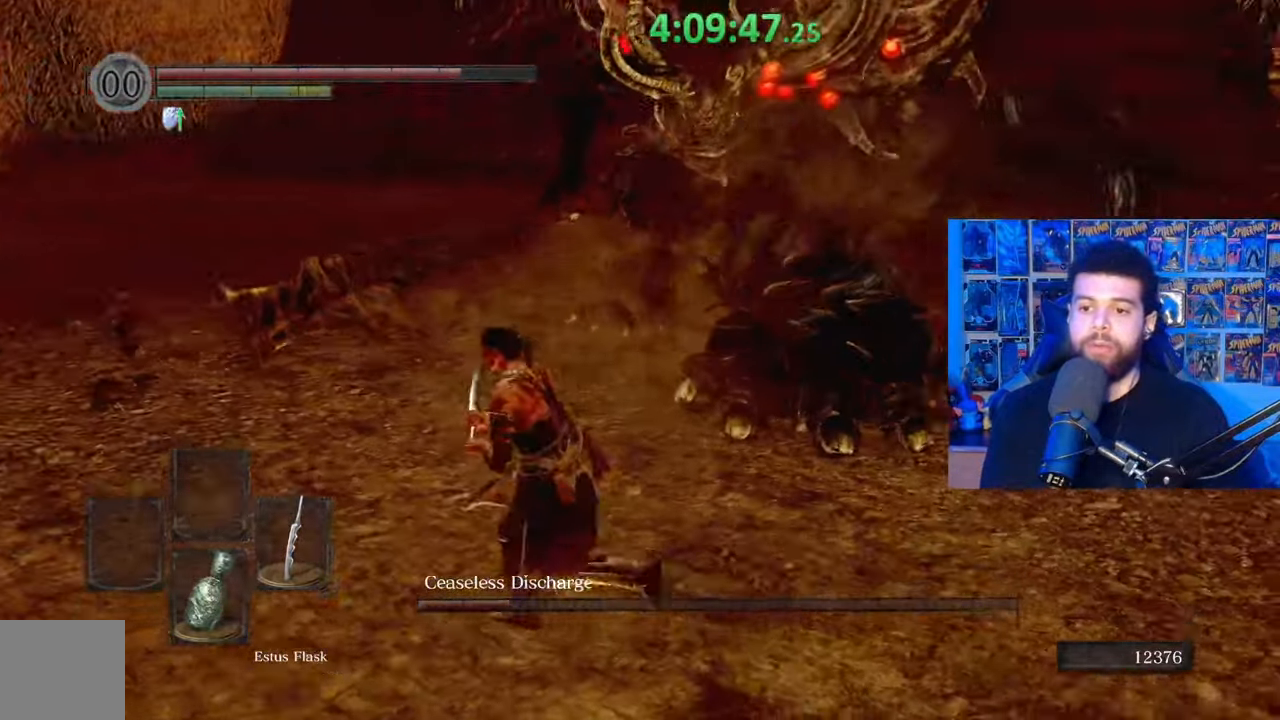
{"buttons": ["B"], "left_stick": "up-left", "right_stick": "right", "events": []}
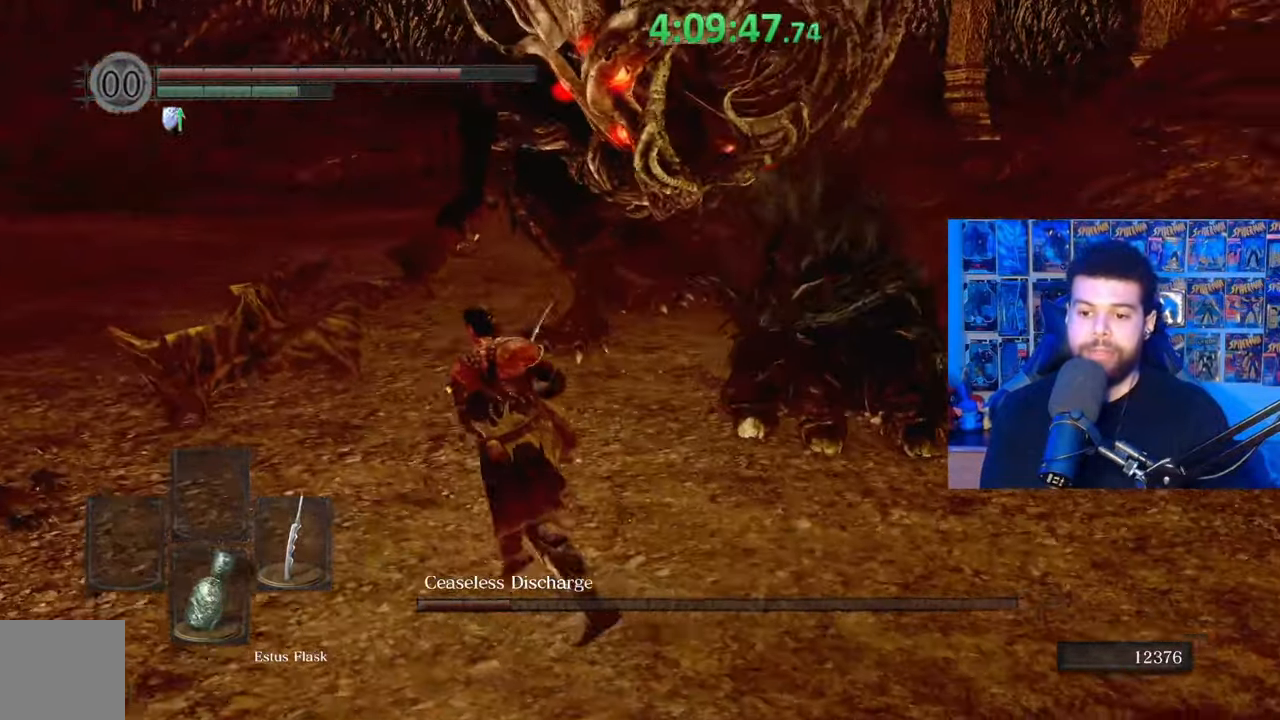
{"buttons": ["B"], "left_stick": "up-left", "right_stick": "right", "events": [[83, "left_stick", "left"], [133, "right_stick", "center"], [417, "right_stick", "right"], [433, "left_stick", "up-left"]]}
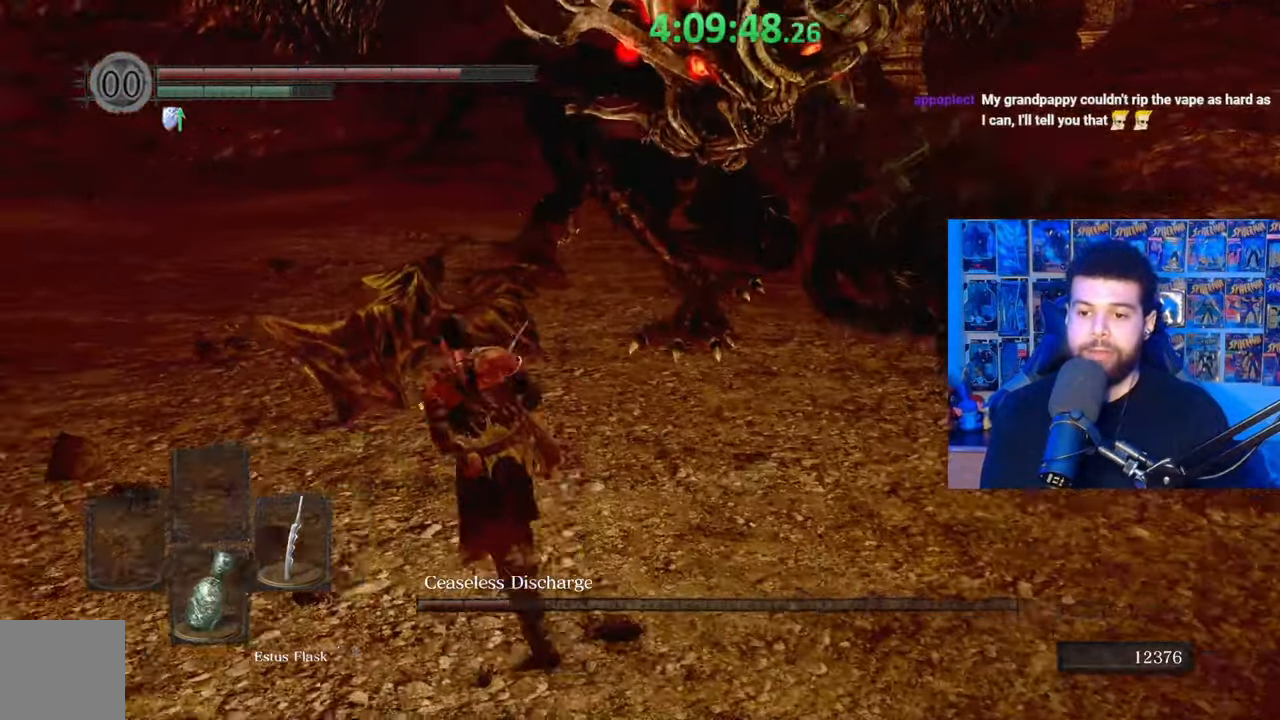
{"buttons": ["B"], "left_stick": "up-left", "right_stick": "right", "events": []}
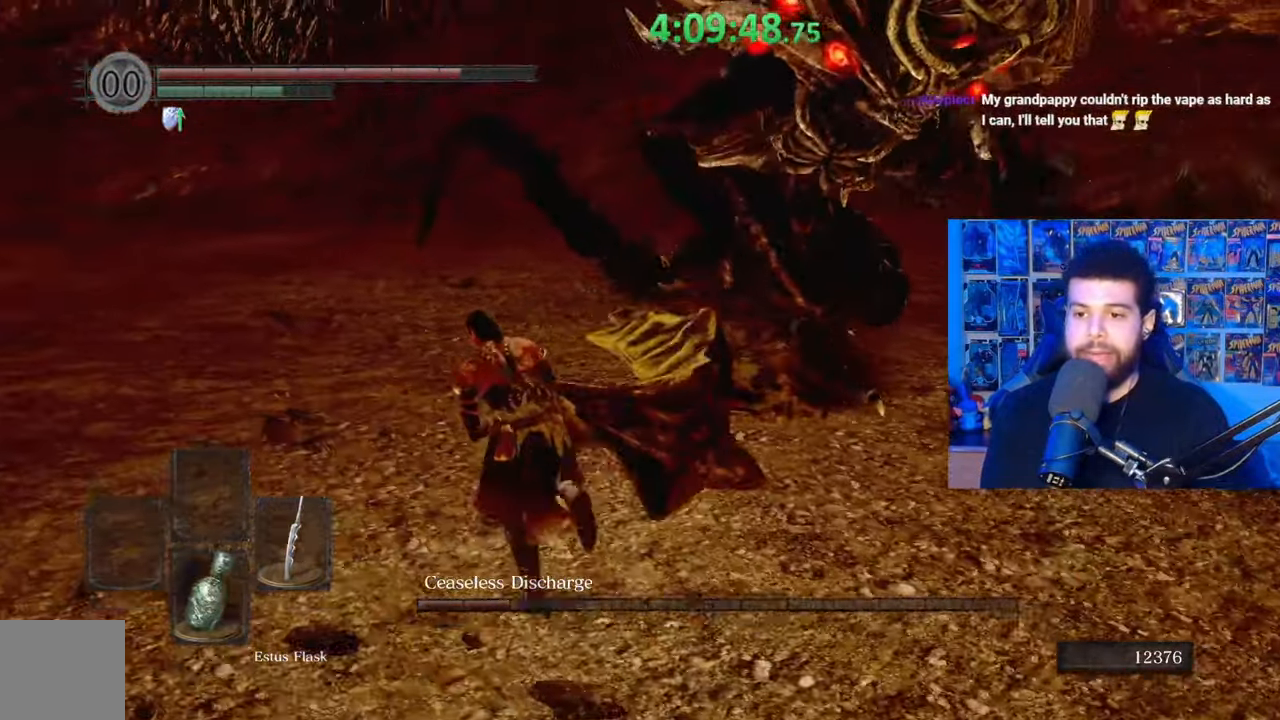
{"buttons": ["B"], "left_stick": "left", "right_stick": "right", "events": [[233, "left_stick", "left"]]}
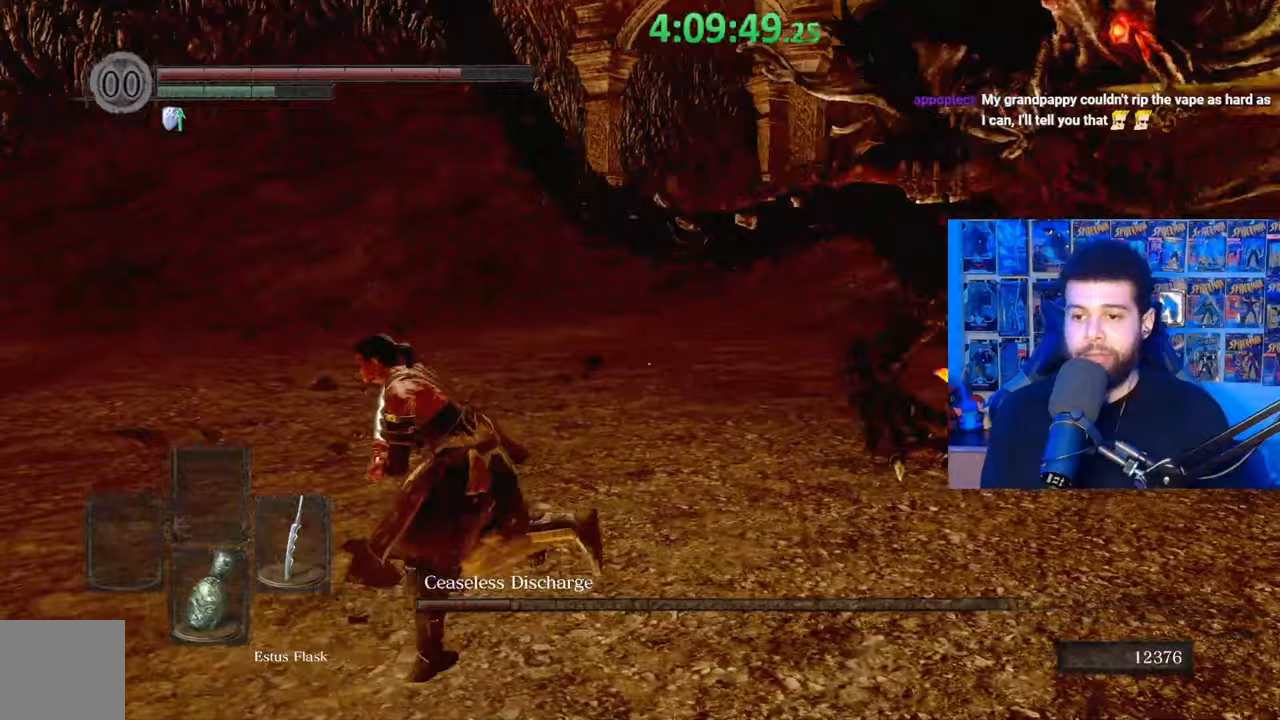
{"buttons": ["B"], "left_stick": "left", "right_stick": "right", "events": []}
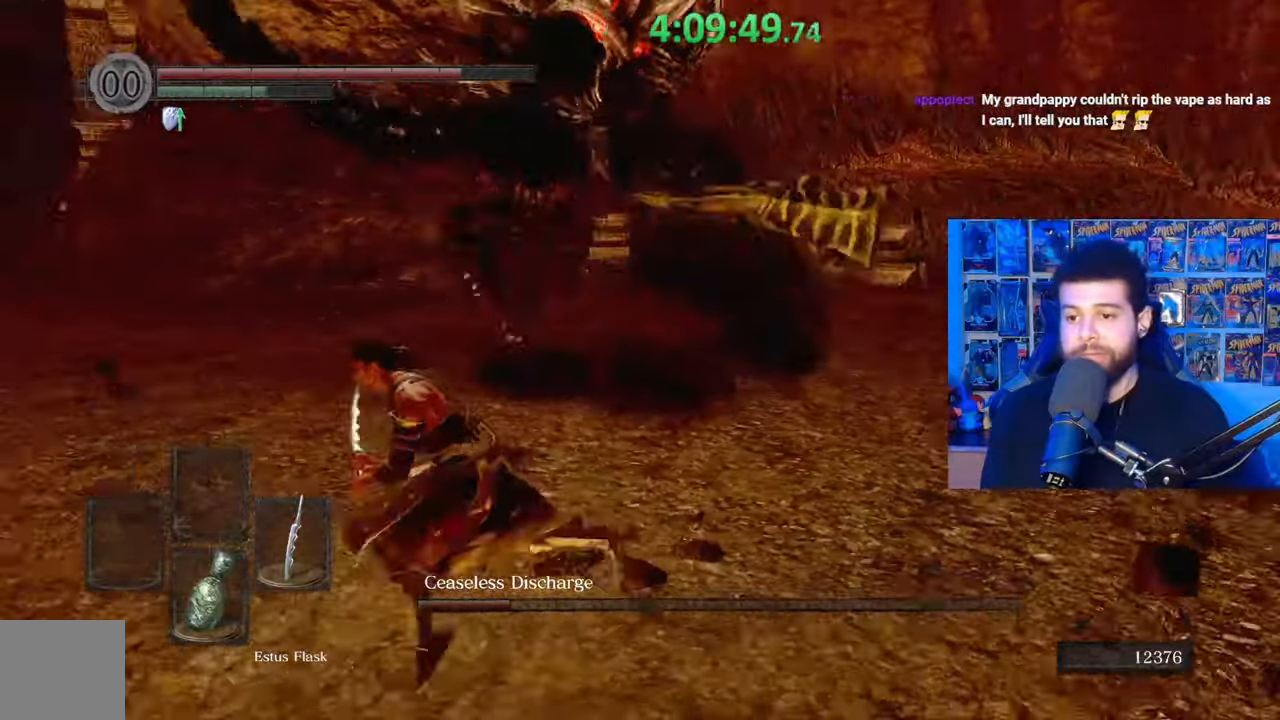
{"buttons": [], "left_stick": "up-left", "right_stick": "right", "events": [[33, "right_stick", "center"], [67, "left_stick", "down-left"], [83, "right_stick", "right"], [183, "right_stick", "center"], [283, "B", "up"], [433, "left_stick", "up-left"], [433, "right_stick", "right"]]}